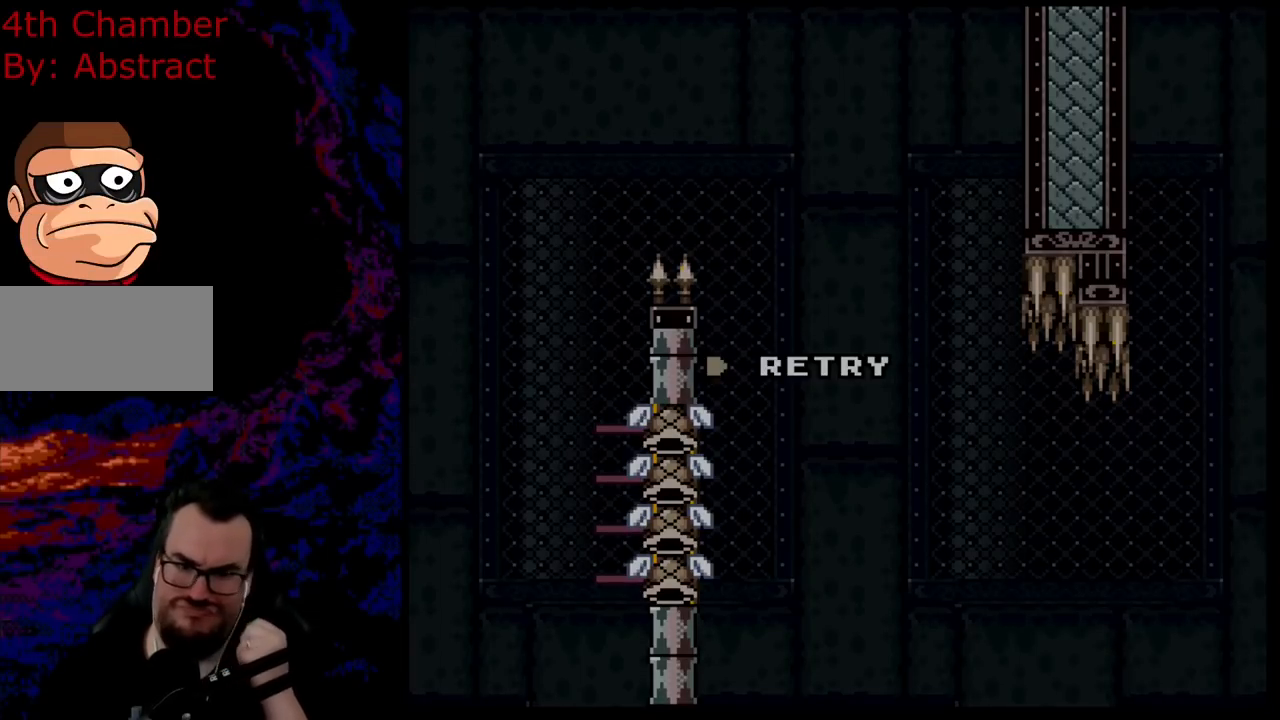
Gameplay with a controller (Nintendo layout); each line is a JSON object with the inputs held at the frame after it. "events" lists button and stick changes between this image and that frame as [ms after this image, input, new state], when the widget could be followed in between. Not read: L3 R3.
{"buttons": ["B", "Y"], "events": [[134, "B", "down"], [484, "Y", "down"]]}
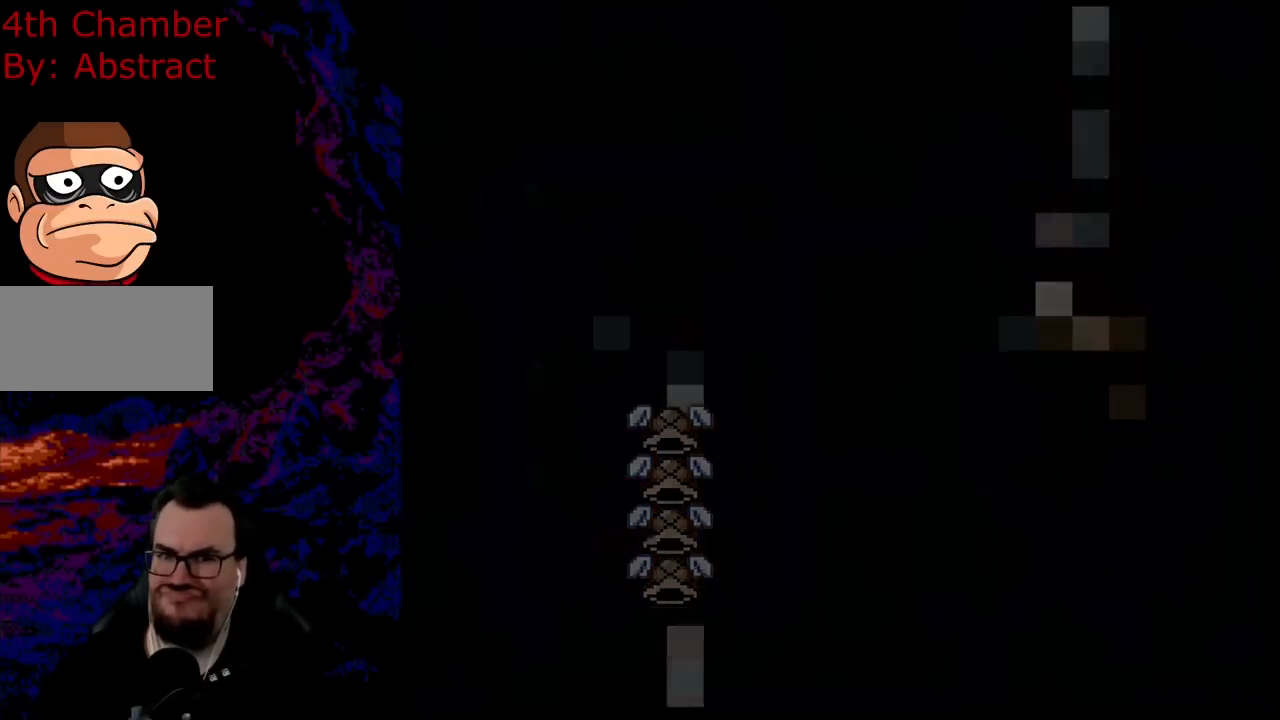
{"buttons": [], "events": [[317, "Y", "up"], [333, "Y", "down"], [383, "Y", "up"], [400, "B", "up"]]}
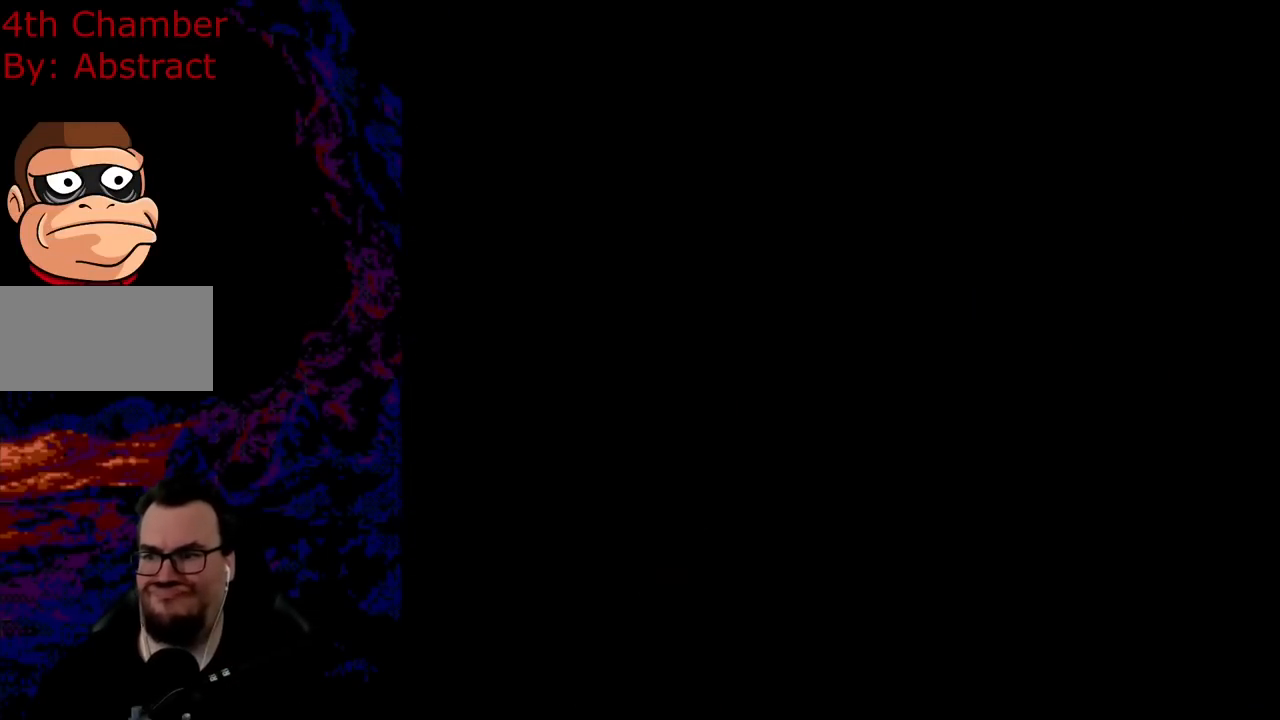
{"buttons": [], "events": []}
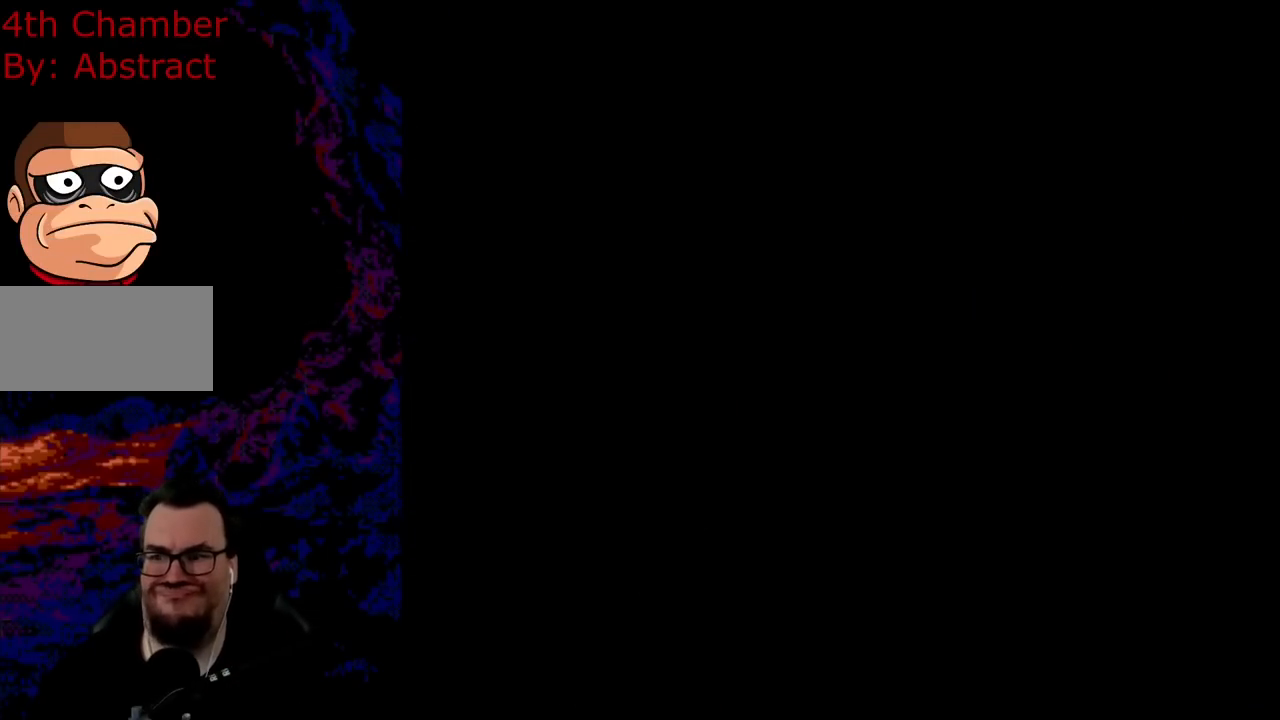
{"buttons": [], "events": []}
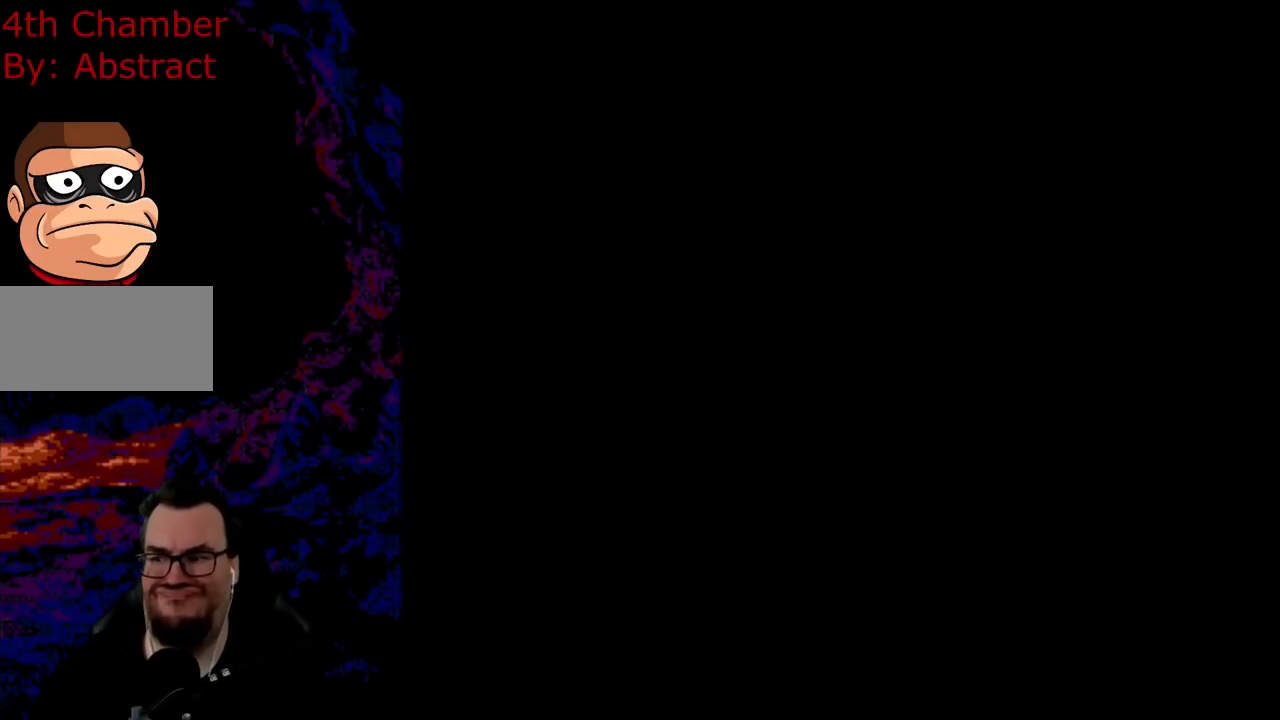
{"buttons": ["X", "DPAD_RIGHT"], "events": [[67, "X", "down"], [134, "DPAD_RIGHT", "down"]]}
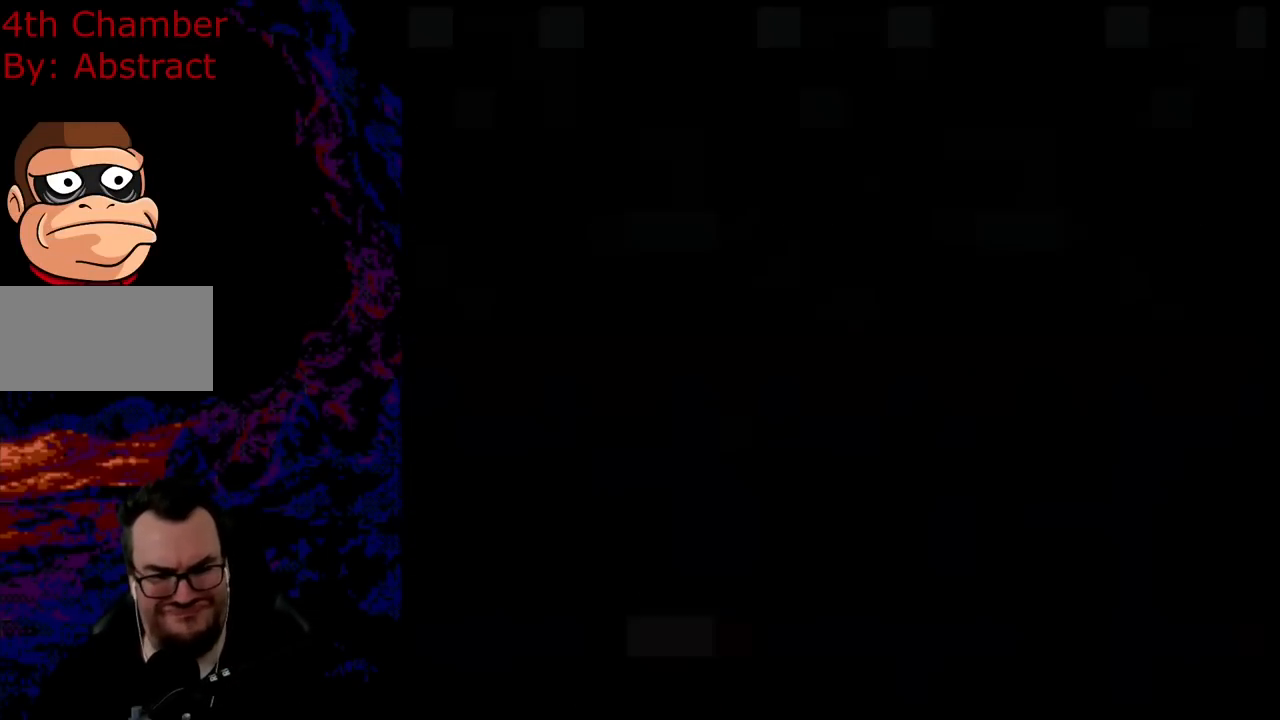
{"buttons": ["X", "DPAD_RIGHT"], "events": [[83, "DPAD_RIGHT", "up"], [333, "DPAD_RIGHT", "down"]]}
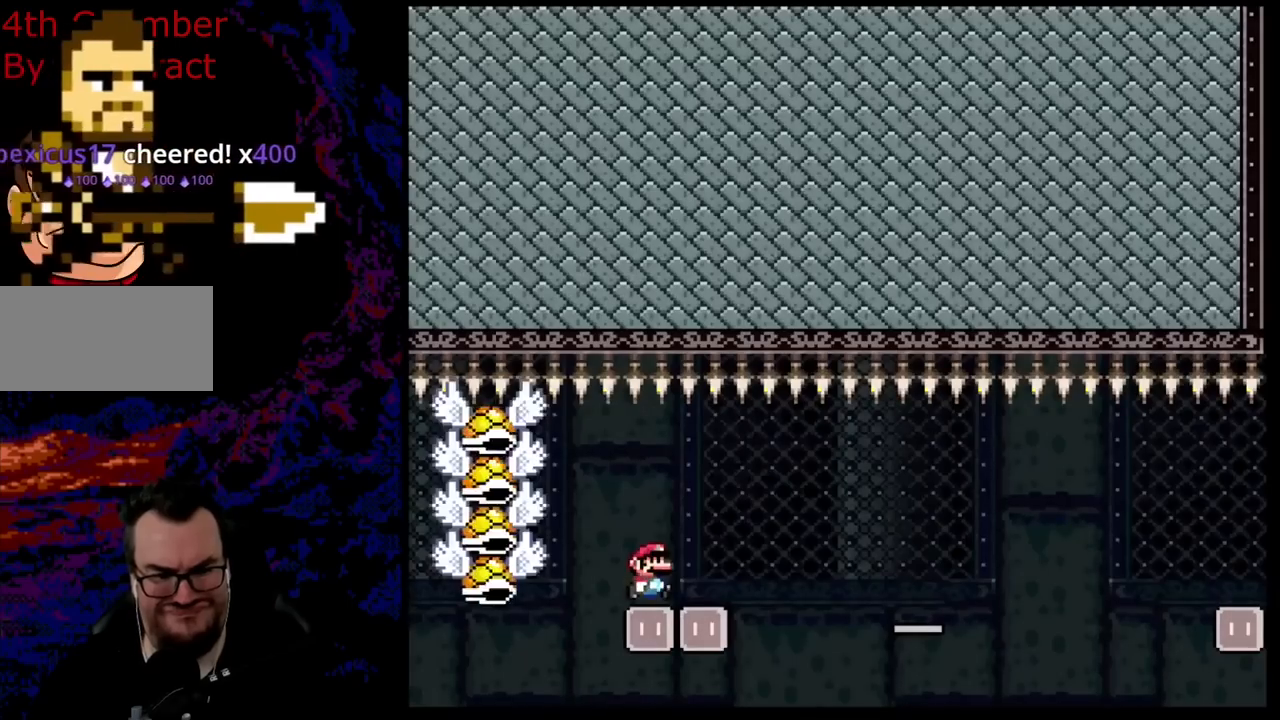
{"buttons": ["A", "X", "DPAD_RIGHT"], "events": [[134, "A", "down"], [200, "A", "up"], [317, "A", "down"]]}
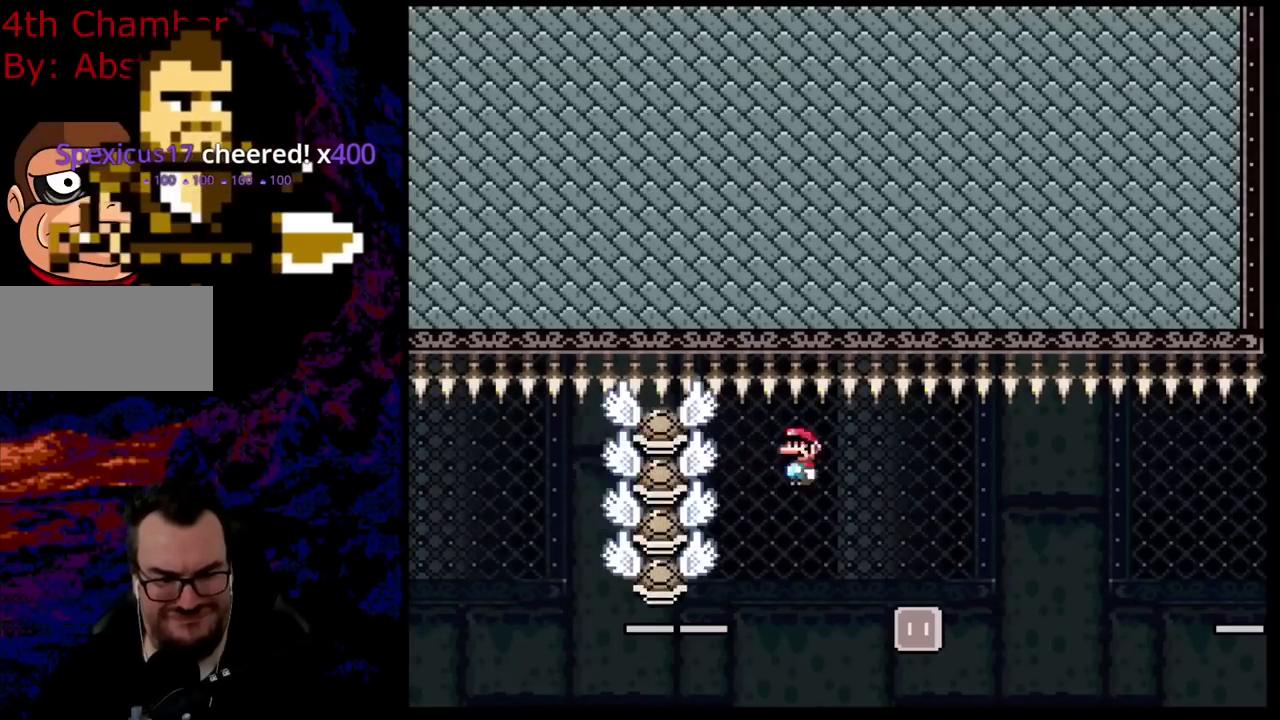
{"buttons": ["X", "DPAD_RIGHT"], "events": [[16, "R1", "down"], [133, "A", "up"], [150, "R1", "up"], [317, "A", "down"], [383, "A", "up"]]}
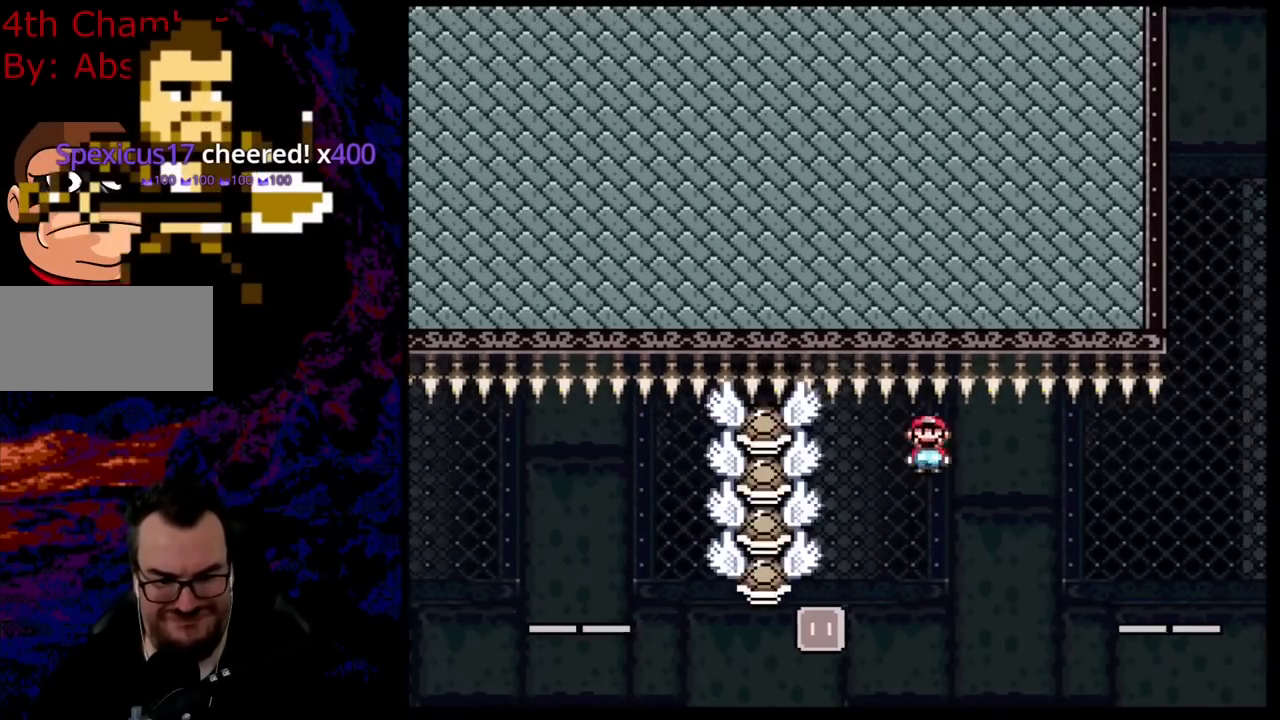
{"buttons": ["Y", "DPAD_RIGHT"], "events": [[17, "A", "down"], [83, "R1", "down"], [400, "R1", "up"], [417, "A", "up"], [467, "X", "up"], [484, "Y", "down"]]}
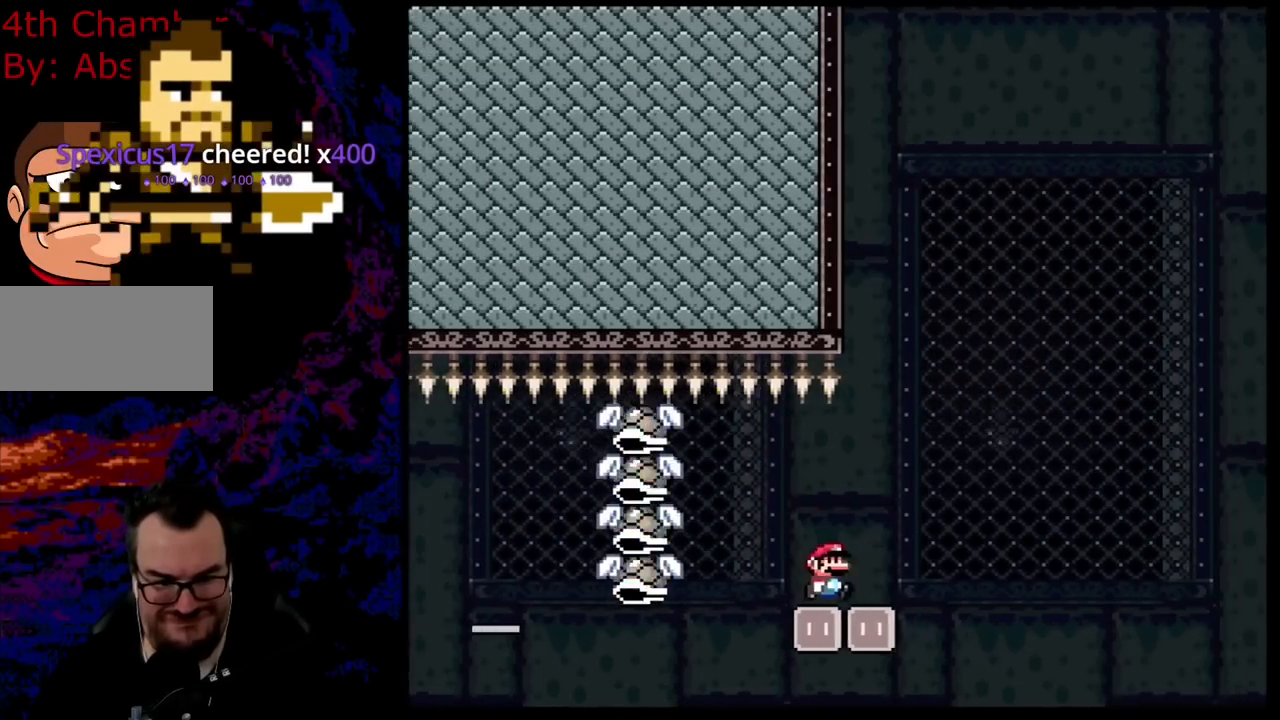
{"buttons": ["Y", "DPAD_LEFT"], "events": [[83, "B", "down"], [233, "DPAD_DOWN", "down"], [250, "DPAD_DOWN", "up"], [250, "DPAD_LEFT", "down"], [250, "DPAD_RIGHT", "up"], [483, "B", "up"]]}
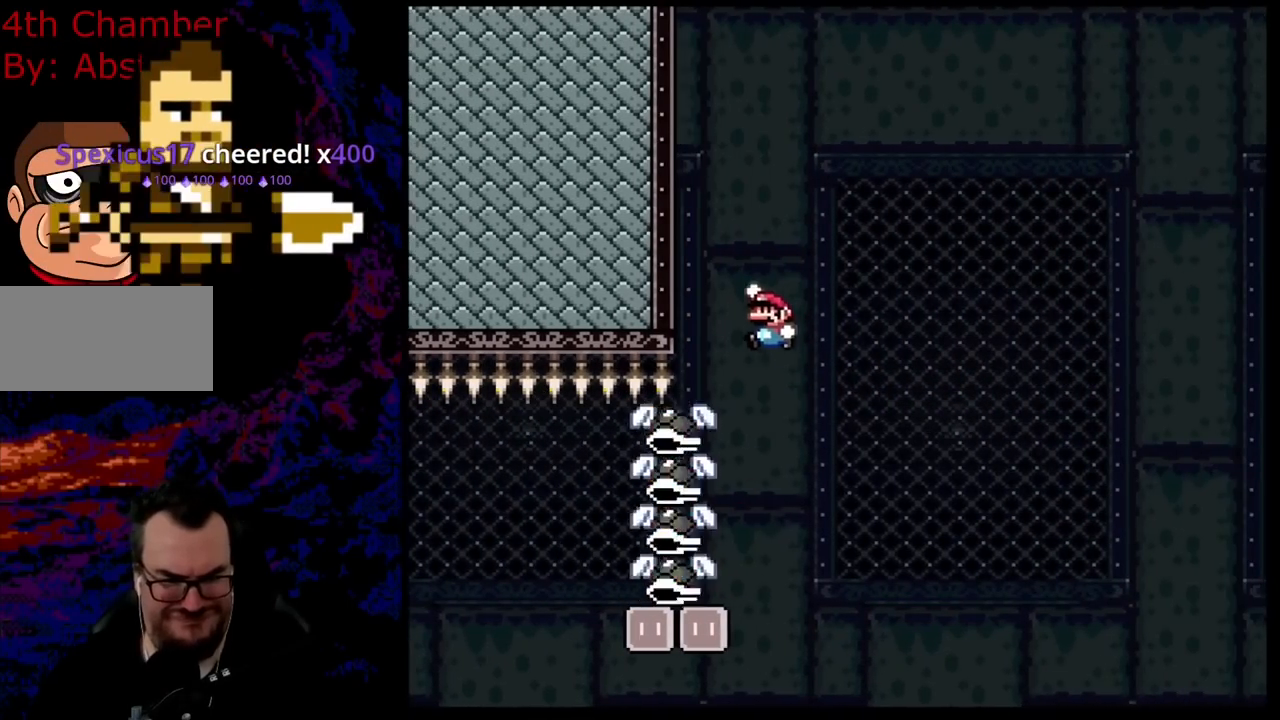
{"buttons": ["B", "Y", "DPAD_RIGHT"], "events": [[33, "DPAD_LEFT", "up"], [100, "DPAD_RIGHT", "down"], [134, "B", "down"]]}
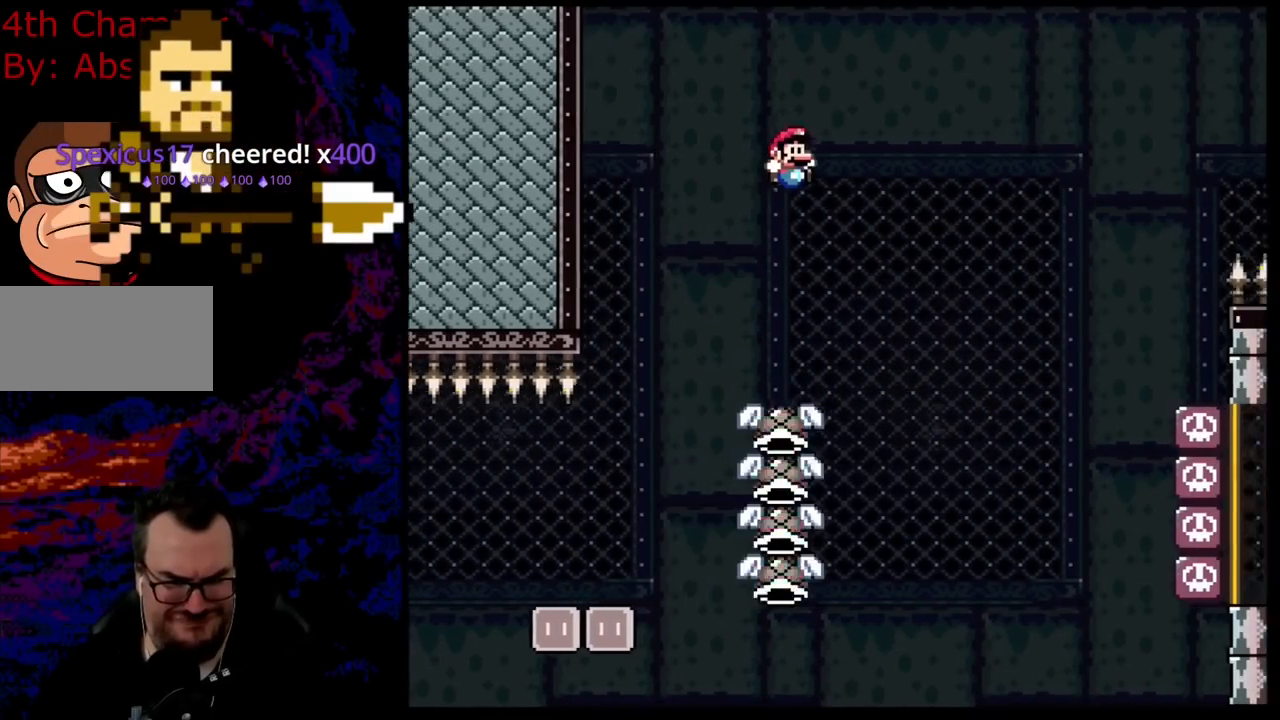
{"buttons": ["B", "Y", "DPAD_RIGHT"], "events": [[133, "B", "up"], [417, "DPAD_DOWN", "down"], [417, "DPAD_LEFT", "down"], [417, "DPAD_RIGHT", "up"], [433, "B", "down"], [433, "DPAD_DOWN", "up"], [450, "DPAD_DOWN", "down"], [467, "DPAD_LEFT", "up"], [467, "DPAD_RIGHT", "down"], [483, "DPAD_DOWN", "up"]]}
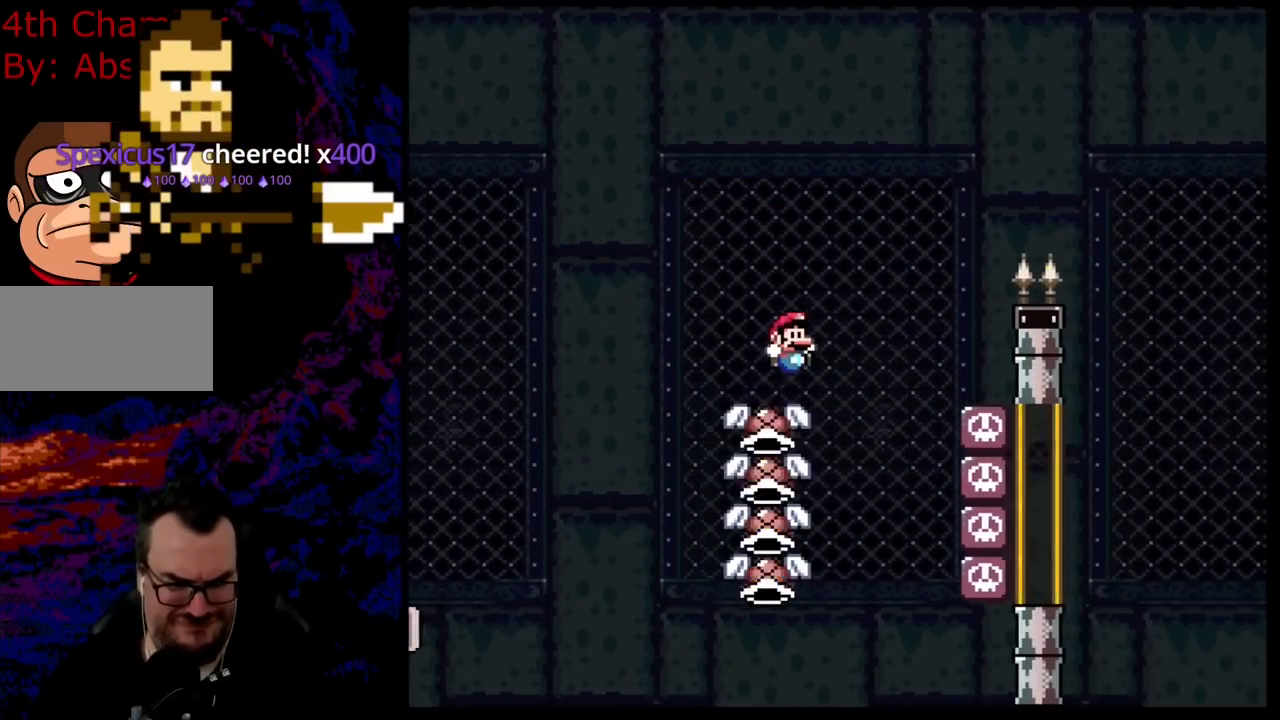
{"buttons": ["B", "Y", "R1", "DPAD_RIGHT"], "events": [[100, "R1", "down"]]}
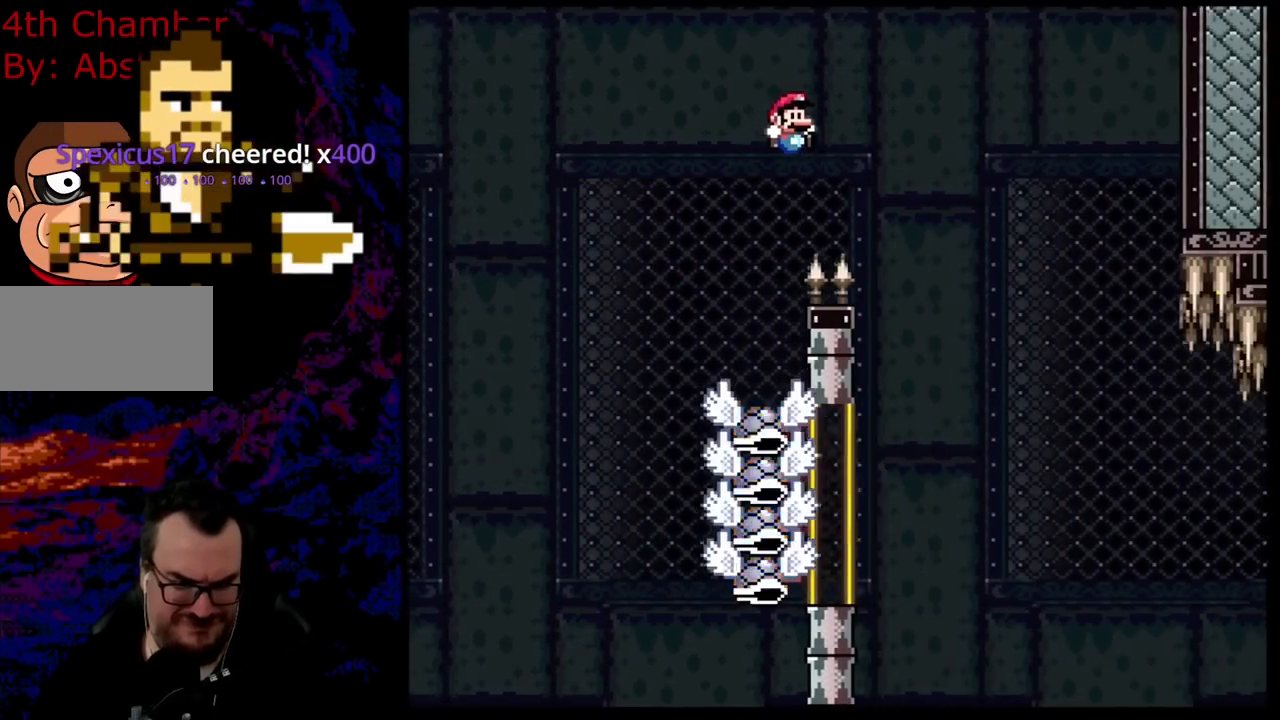
{"buttons": ["Y", "DPAD_RIGHT"], "events": [[300, "DPAD_DOWN", "down"], [300, "DPAD_LEFT", "down"], [300, "DPAD_RIGHT", "up"], [333, "DPAD_DOWN", "up"], [333, "R1", "up"], [417, "DPAD_DOWN", "down"], [433, "DPAD_DOWN", "up"], [433, "DPAD_LEFT", "up"], [433, "DPAD_RIGHT", "down"], [450, "B", "up"]]}
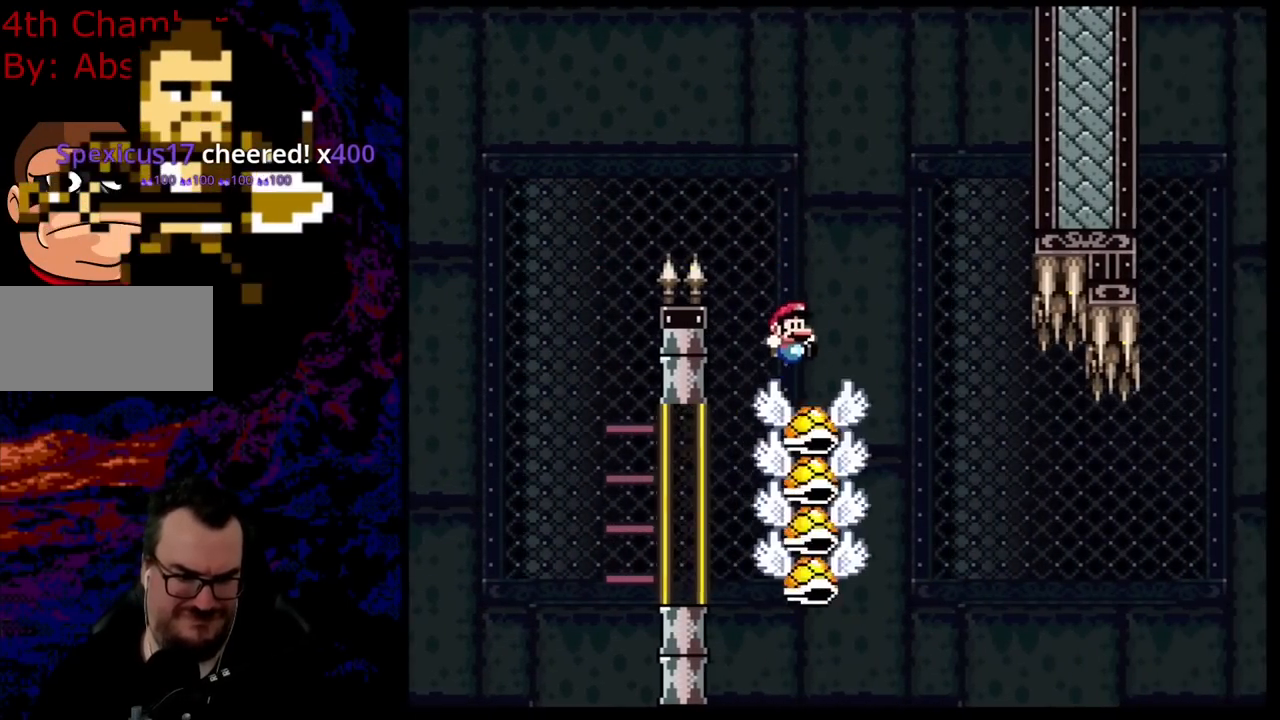
{"buttons": ["B", "Y", "DPAD_RIGHT"], "events": [[50, "B", "down"]]}
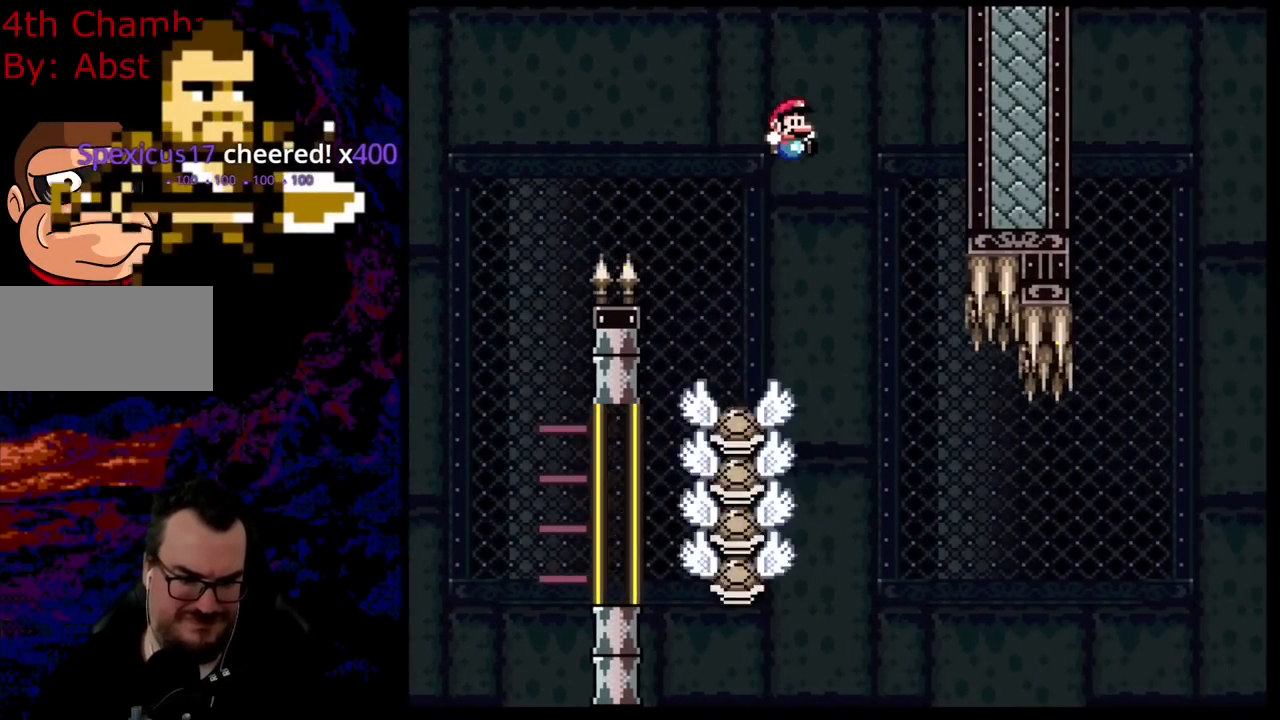
{"buttons": ["Y", "DPAD_RIGHT"], "events": [[83, "DPAD_DOWN", "down"], [83, "DPAD_LEFT", "down"], [83, "DPAD_RIGHT", "up"], [133, "DPAD_DOWN", "up"], [400, "B", "up"], [400, "DPAD_LEFT", "up"], [417, "DPAD_RIGHT", "down"]]}
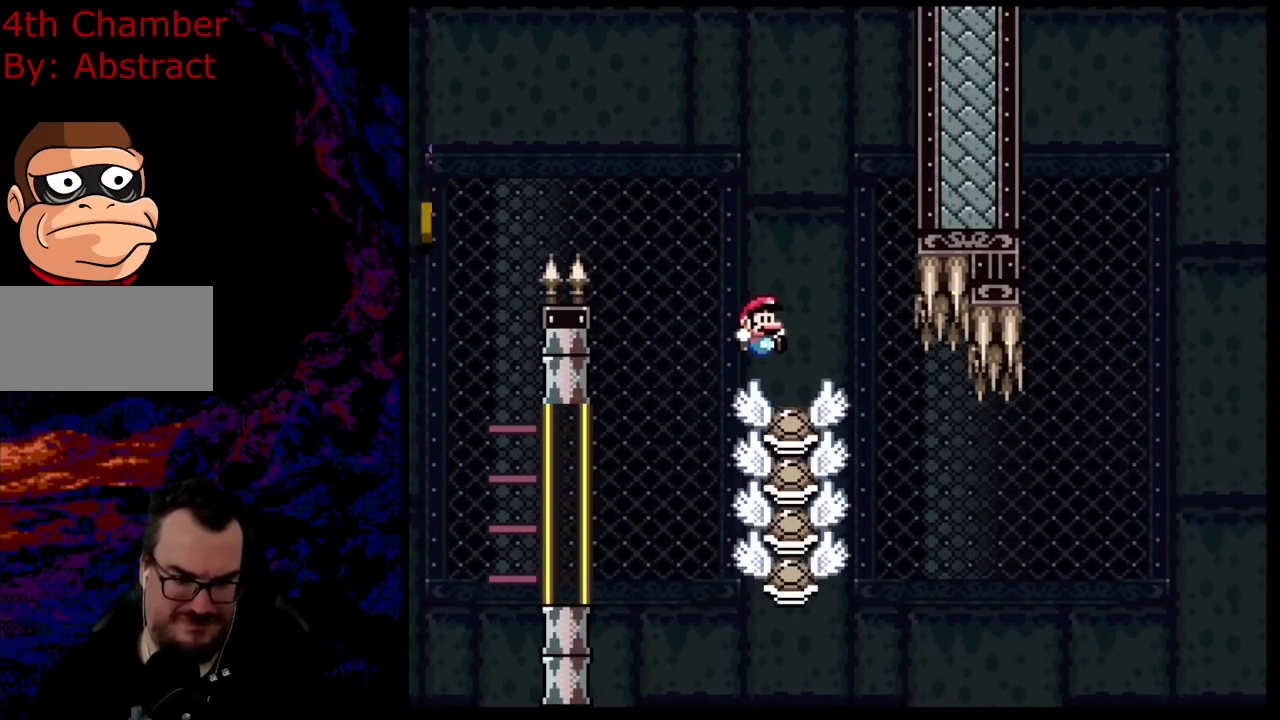
{"buttons": ["B", "Y", "DPAD_RIGHT"], "events": [[33, "B", "down"], [300, "DPAD_DOWN", "down"], [317, "DPAD_RIGHT", "up"], [334, "DPAD_DOWN", "up"], [334, "DPAD_LEFT", "down"], [451, "DPAD_LEFT", "up"], [451, "DPAD_RIGHT", "down"]]}
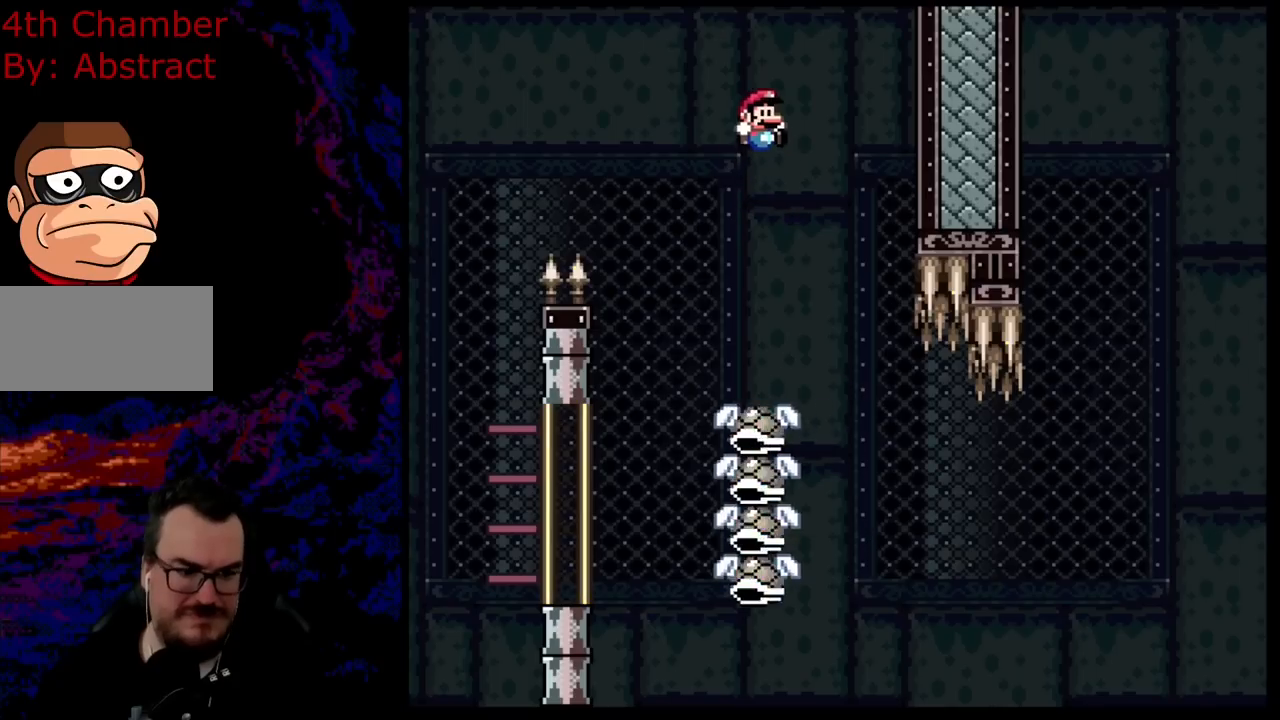
{"buttons": ["Y", "DPAD_RIGHT"], "events": [[133, "DPAD_DOWN", "down"], [150, "DPAD_LEFT", "down"], [150, "DPAD_RIGHT", "up"], [166, "DPAD_DOWN", "up"], [383, "DPAD_LEFT", "up"], [417, "B", "up"], [500, "DPAD_RIGHT", "down"]]}
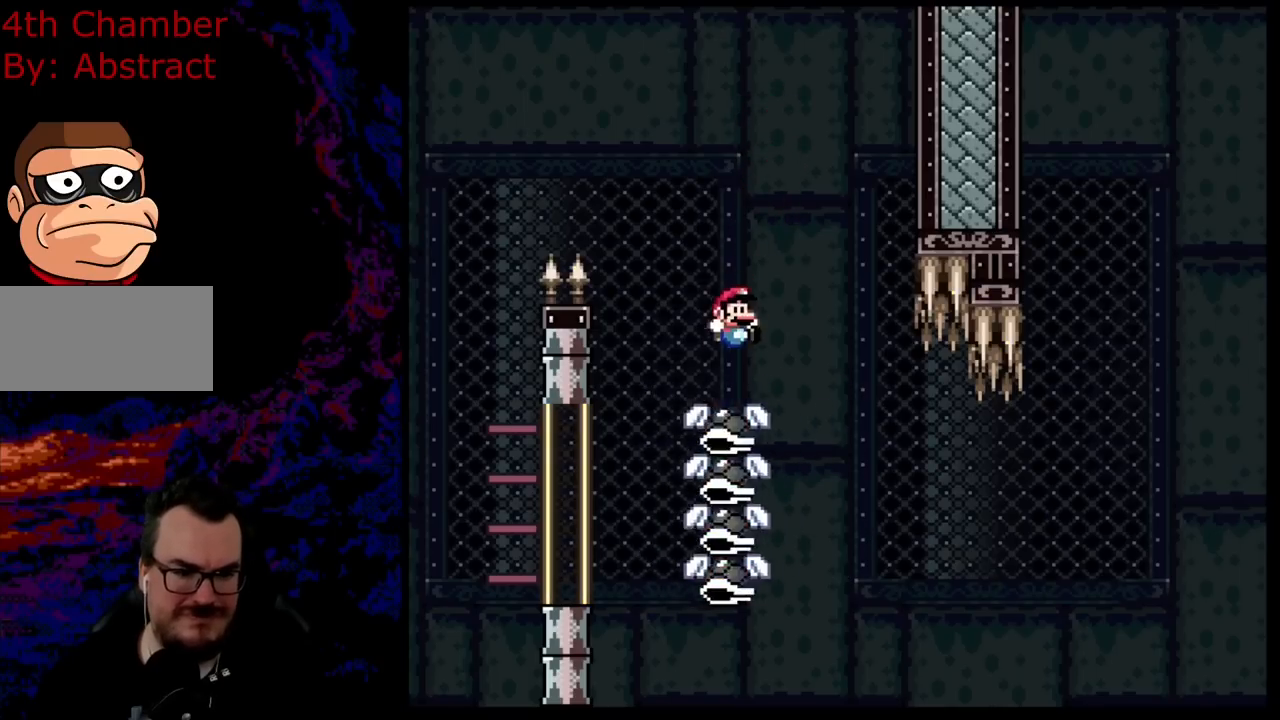
{"buttons": ["B", "Y", "R1", "DPAD_LEFT"], "events": [[50, "B", "down"], [384, "DPAD_DOWN", "down"], [384, "DPAD_RIGHT", "up"], [400, "DPAD_DOWN", "up"], [400, "DPAD_LEFT", "down"], [451, "R1", "down"]]}
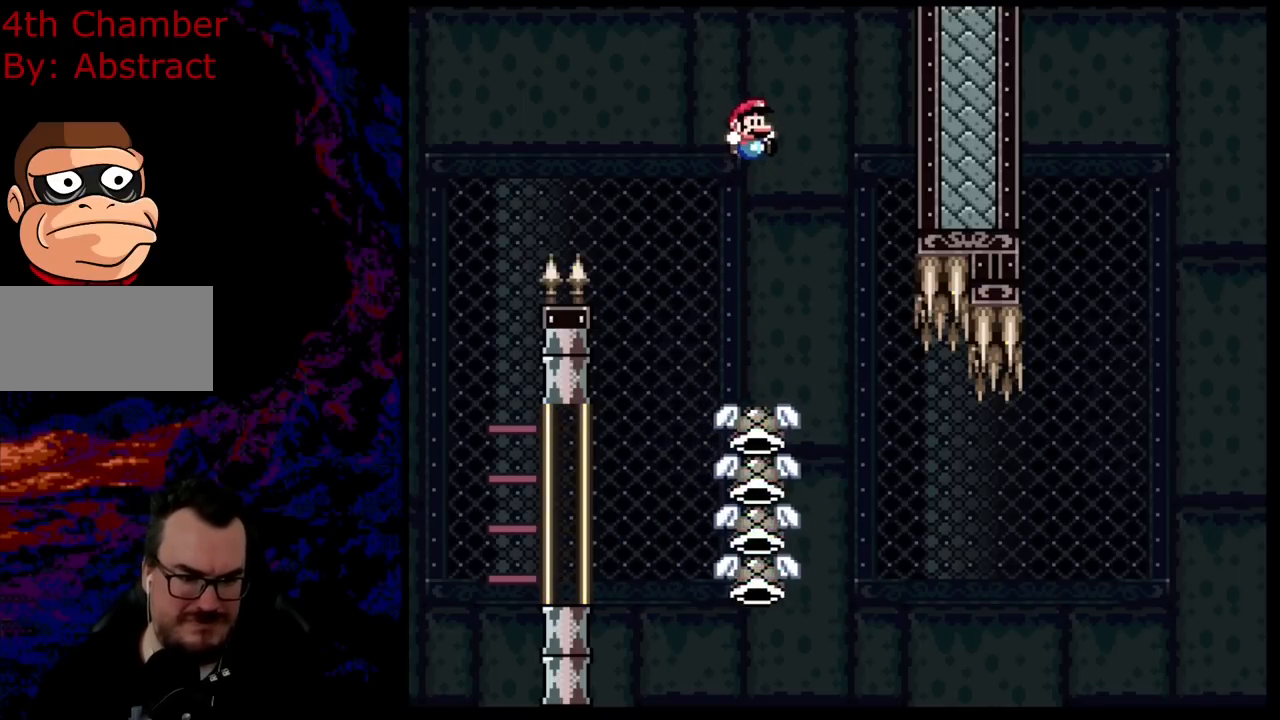
{"buttons": ["B", "Y"], "events": [[16, "DPAD_DOWN", "down"], [33, "DPAD_DOWN", "up"], [33, "DPAD_LEFT", "up"], [33, "DPAD_RIGHT", "down"], [183, "DPAD_DOWN", "down"], [200, "DPAD_LEFT", "down"], [200, "DPAD_RIGHT", "up"], [200, "R1", "up"], [233, "DPAD_DOWN", "up"], [383, "B", "up"], [483, "DPAD_LEFT", "up"], [500, "B", "down"]]}
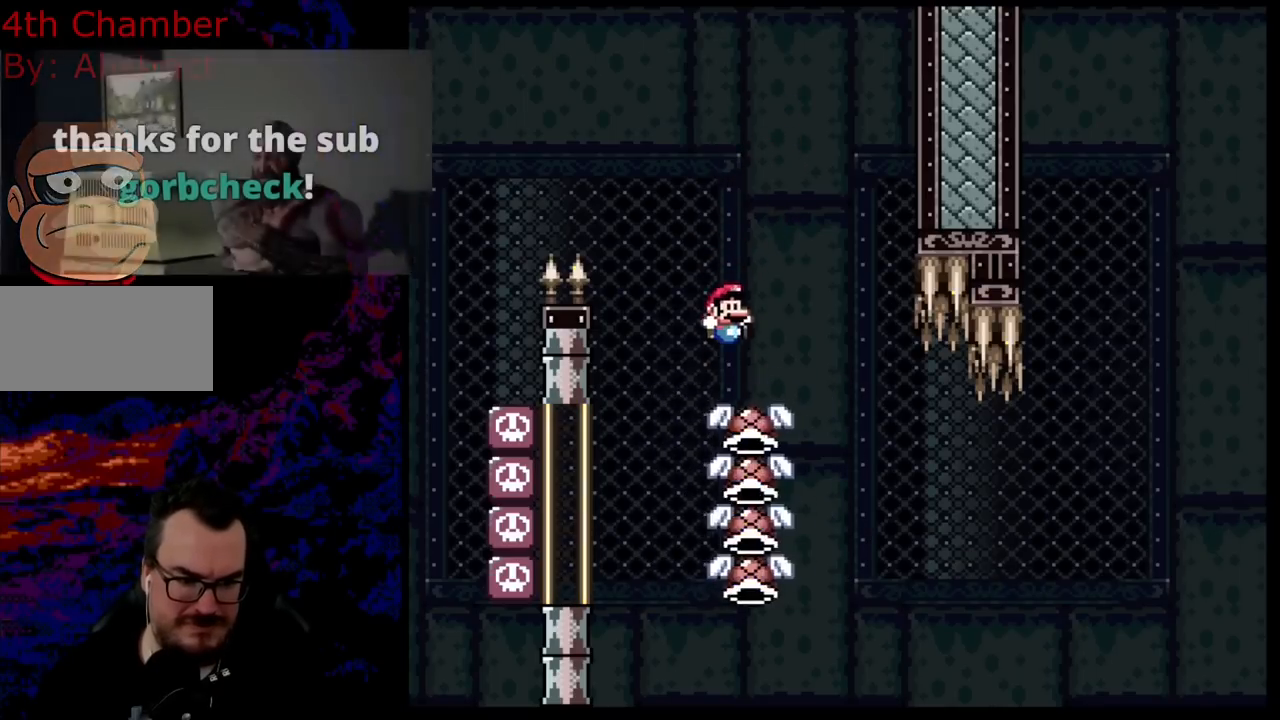
{"buttons": ["B", "Y", "DPAD_RIGHT"], "events": [[17, "DPAD_RIGHT", "down"]]}
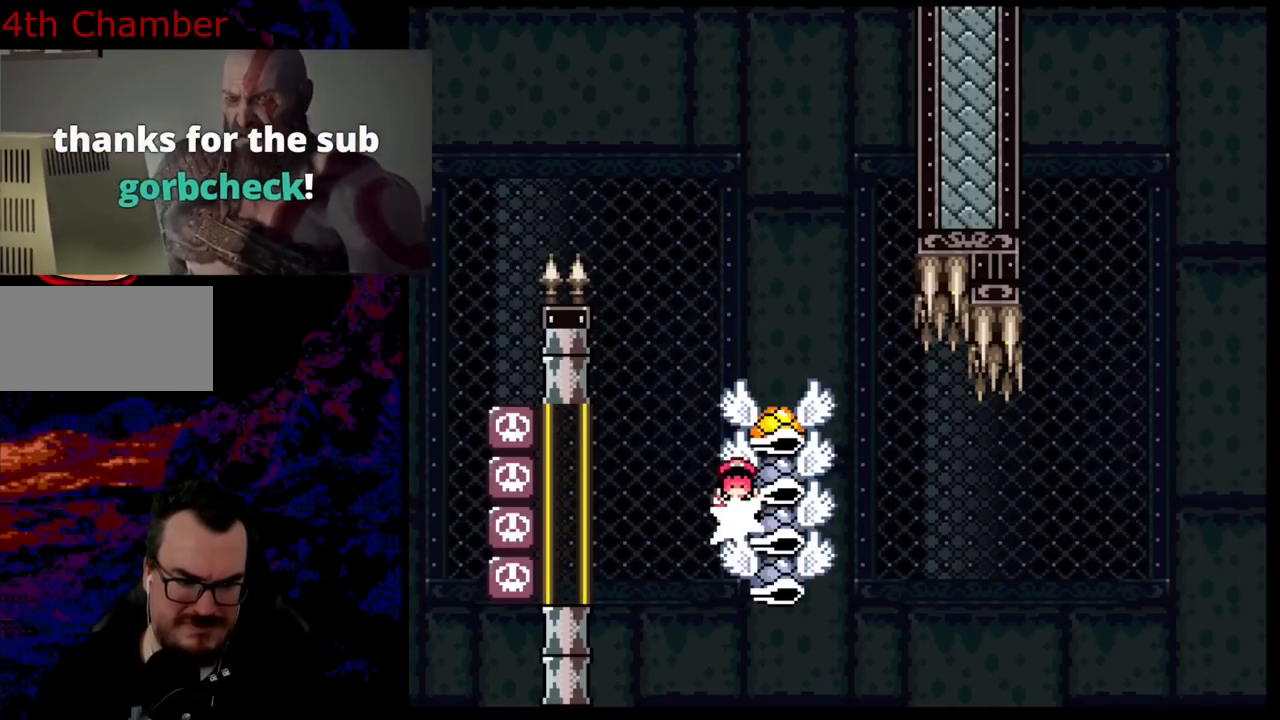
{"buttons": [], "events": [[166, "DPAD_RIGHT", "up"], [200, "B", "up"], [283, "Y", "up"]]}
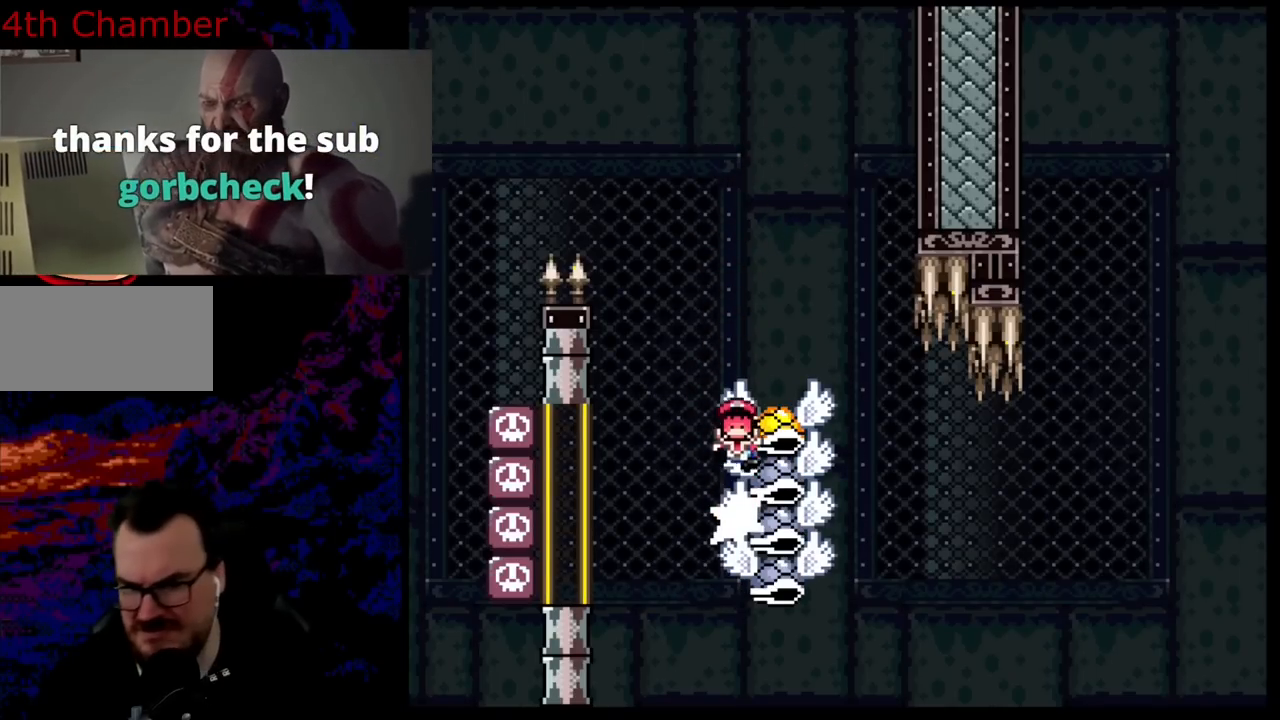
{"buttons": [], "events": []}
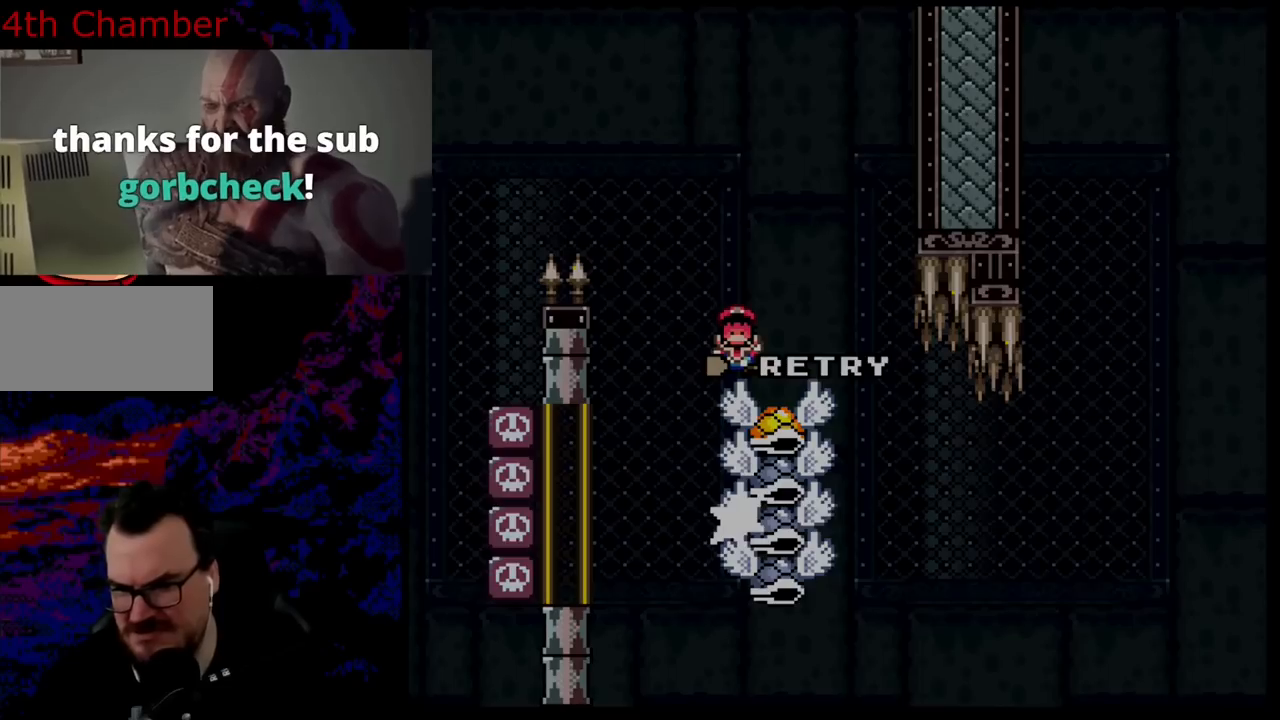
{"buttons": [], "events": []}
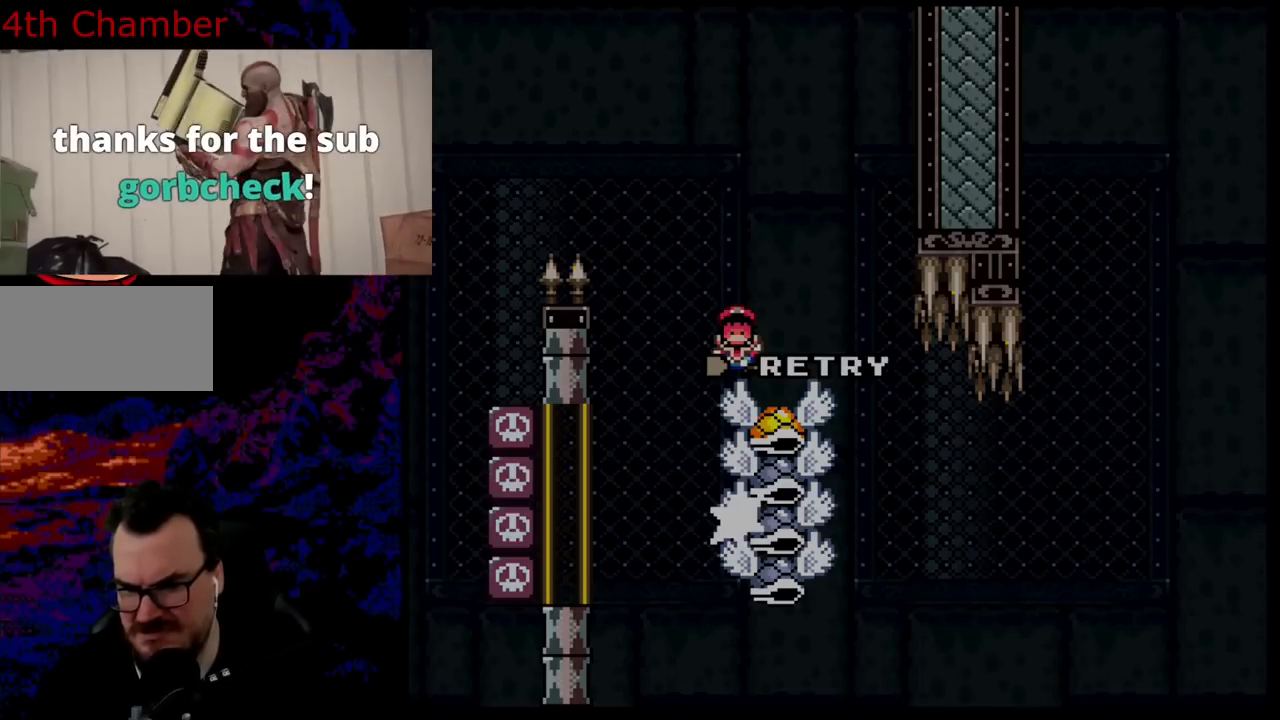
{"buttons": [], "events": []}
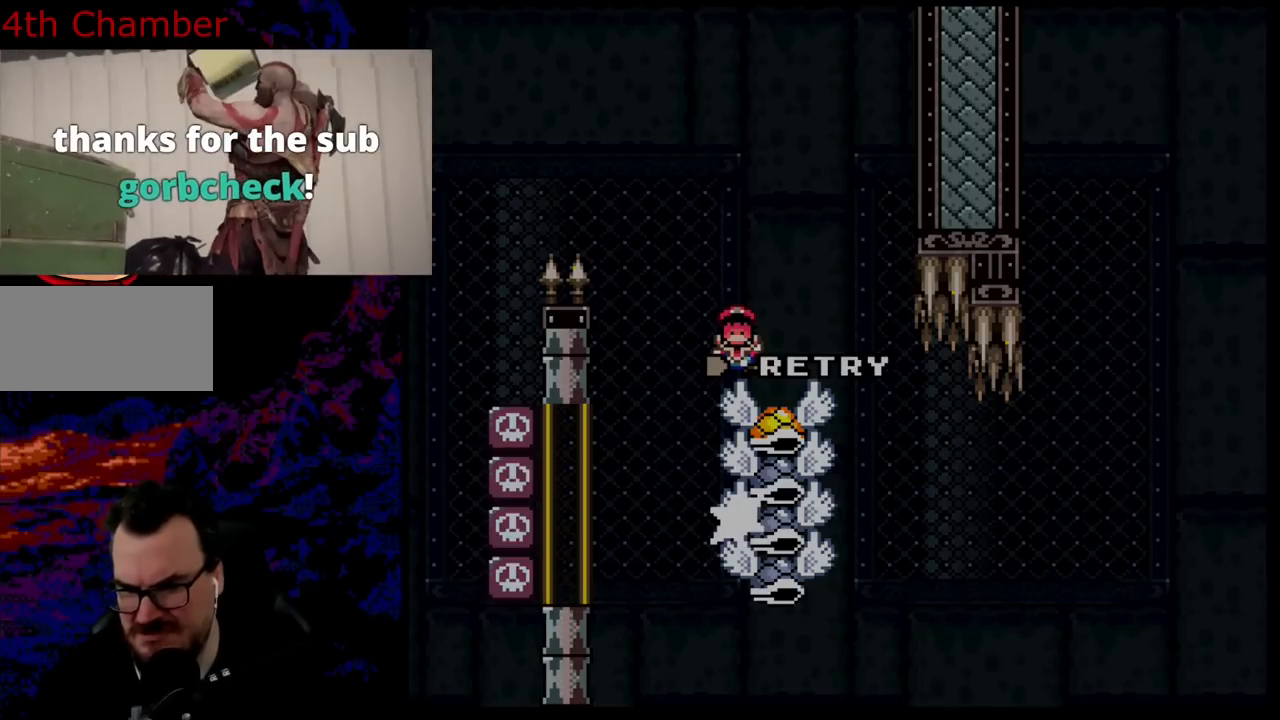
{"buttons": [], "events": []}
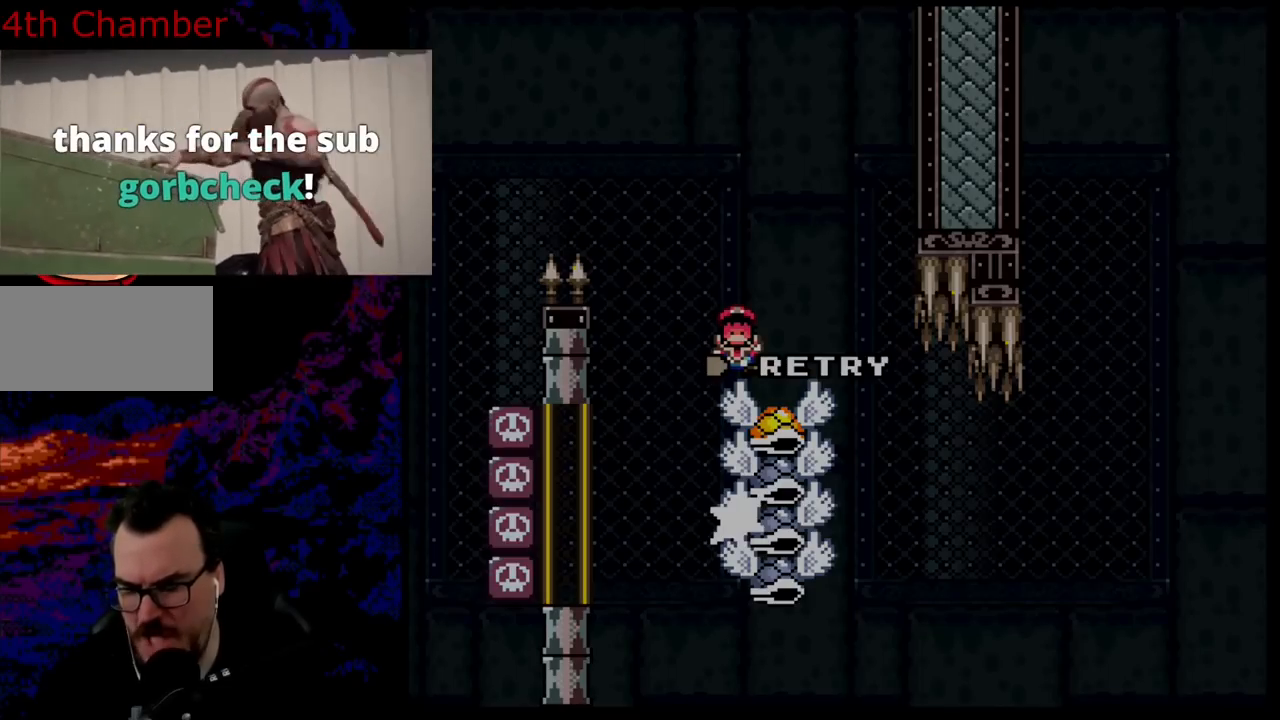
{"buttons": [], "events": []}
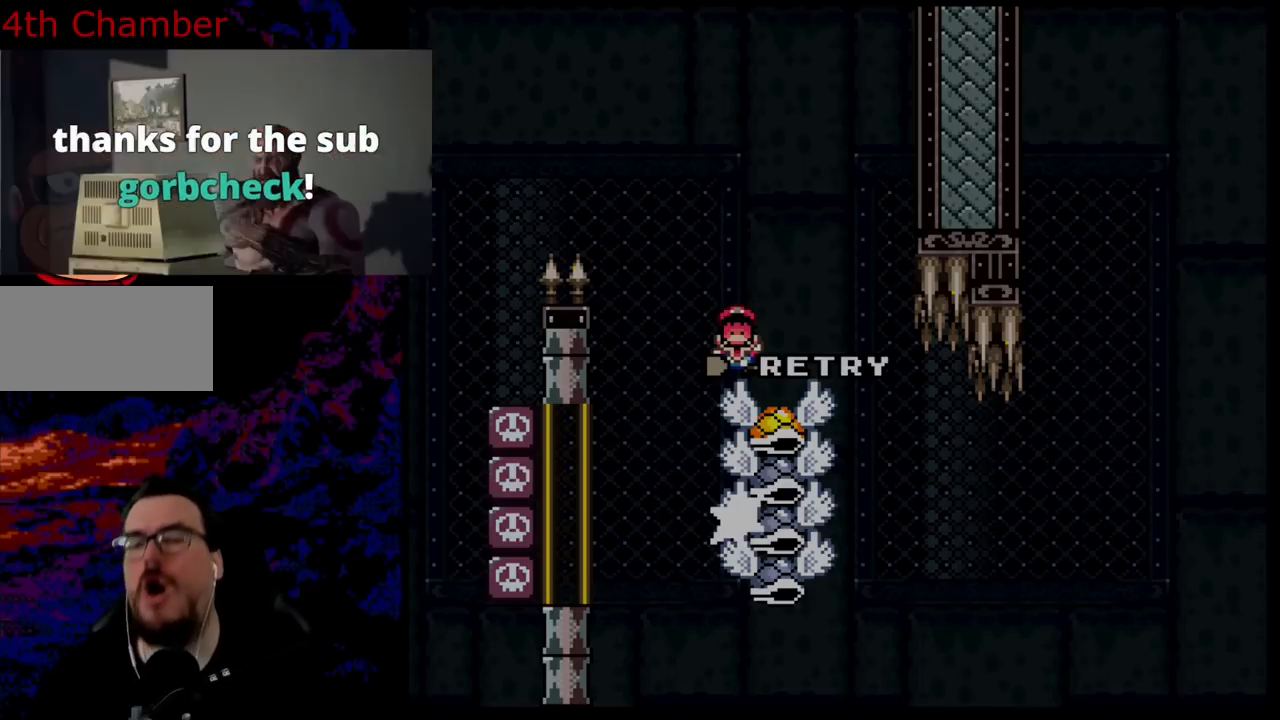
{"buttons": ["B"], "events": [[183, "B", "down"], [333, "B", "up"], [400, "B", "down"]]}
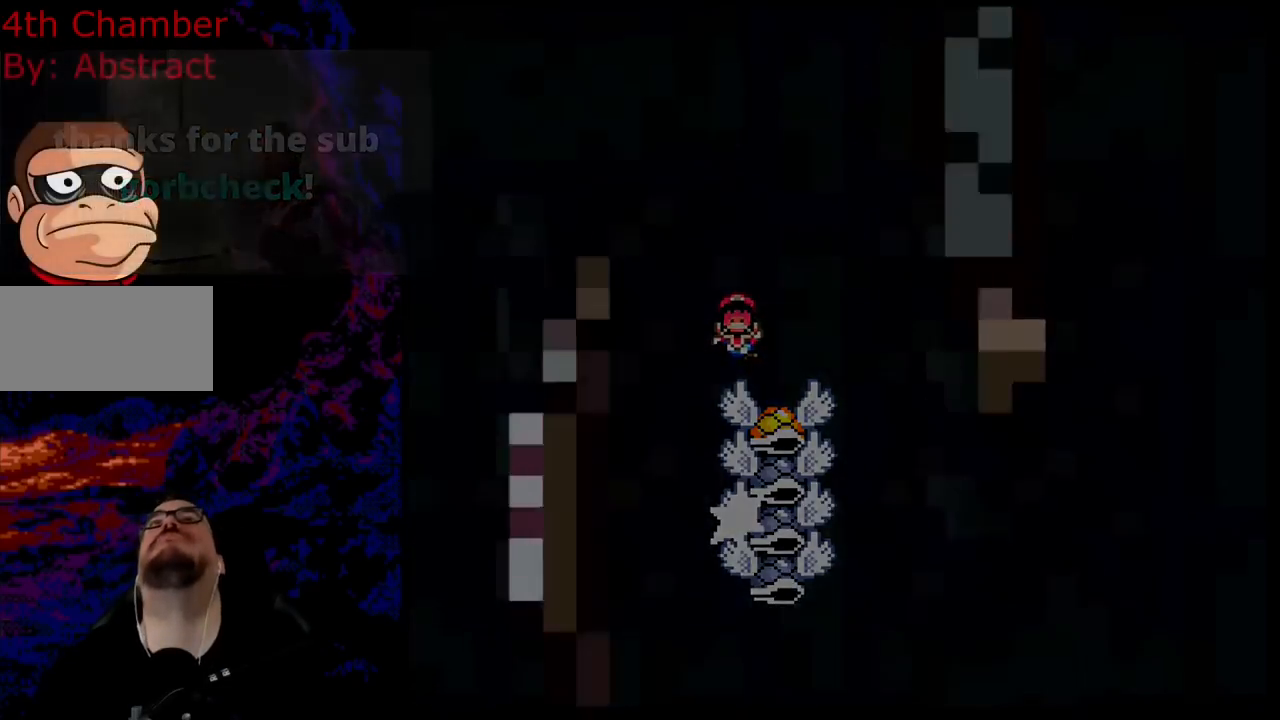
{"buttons": [], "events": [[50, "B", "up"]]}